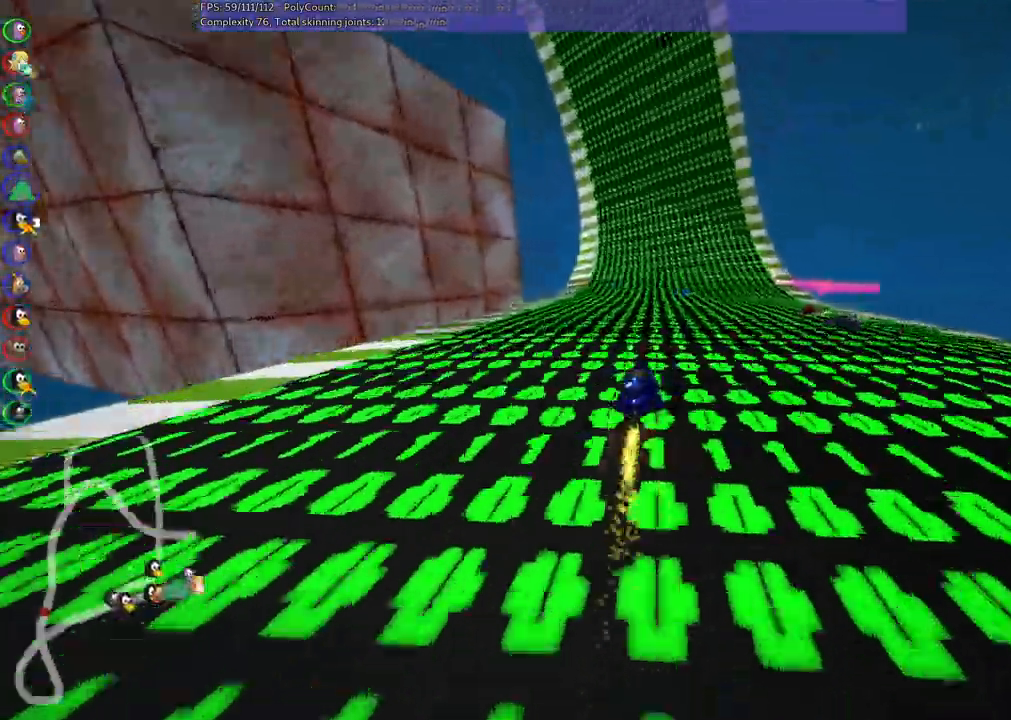
Gameplay with keyboard; each line is a JSON object with the keys held at the frame after it. "events" lists presses ("down") and releases ("up") of ".", "/", "alt_r", "b", "c", "comma", "ctrl_r", "d", "down", "f", "g", "h", "j", "k", "l", "left", "m", "n", "quote", "return", "right", "semicolon", "shift_r", "space", "super", "up" and "v" between this image and that frame as [ms after this image, input, new state], when the widget could be followed in between. No other keys are recorded. Mouse input is not recorded.
{"keys": ["m", "right", "up"], "events": [[100, "right", "down"], [300, "right", "up"], [350, "left", "down"], [350, "m", "down"], [433, "right", "down"], [483, "left", "up"]]}
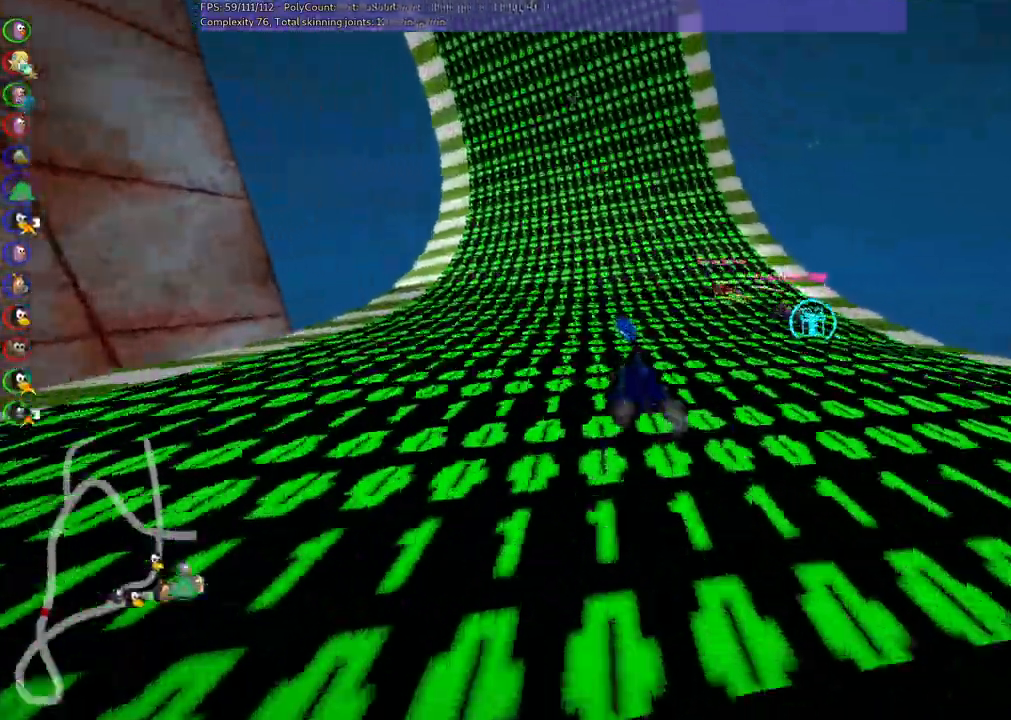
{"keys": ["m", "right", "up"], "events": []}
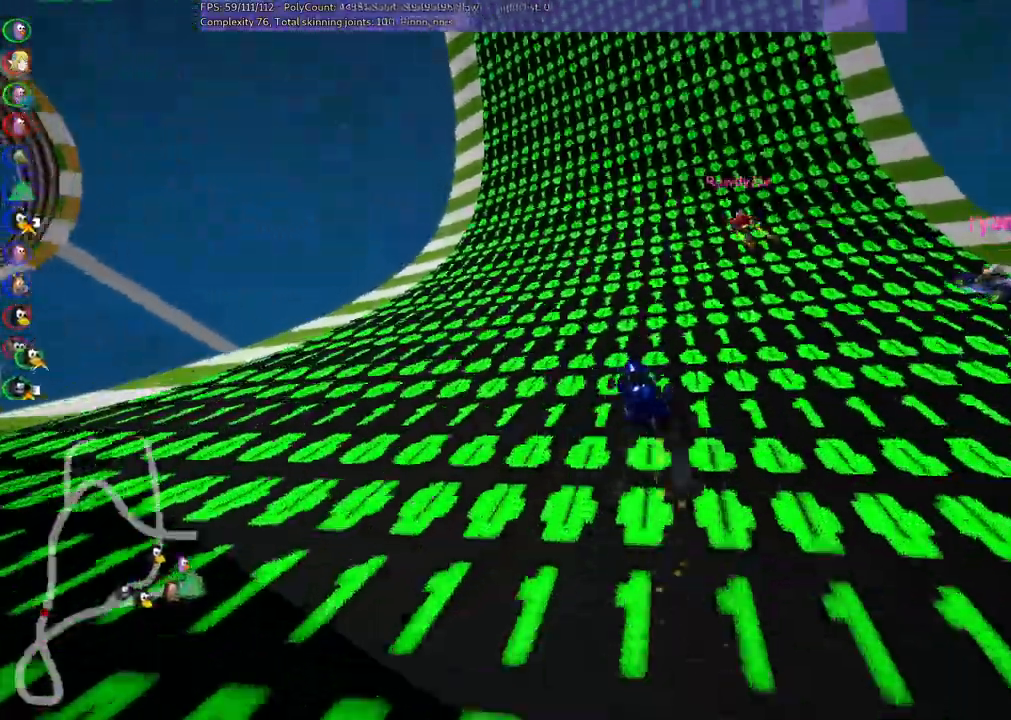
{"keys": ["up"], "events": [[300, "n", "down"], [383, "m", "up"], [433, "right", "up"], [483, "n", "up"]]}
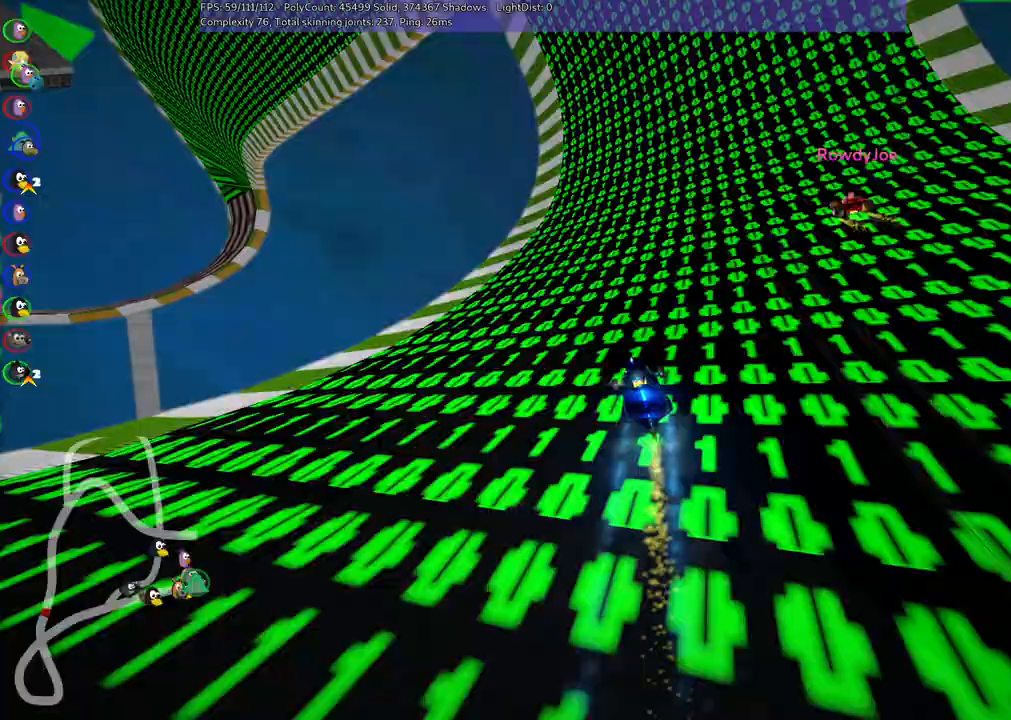
{"keys": ["right", "up"], "events": [[367, "right", "down"]]}
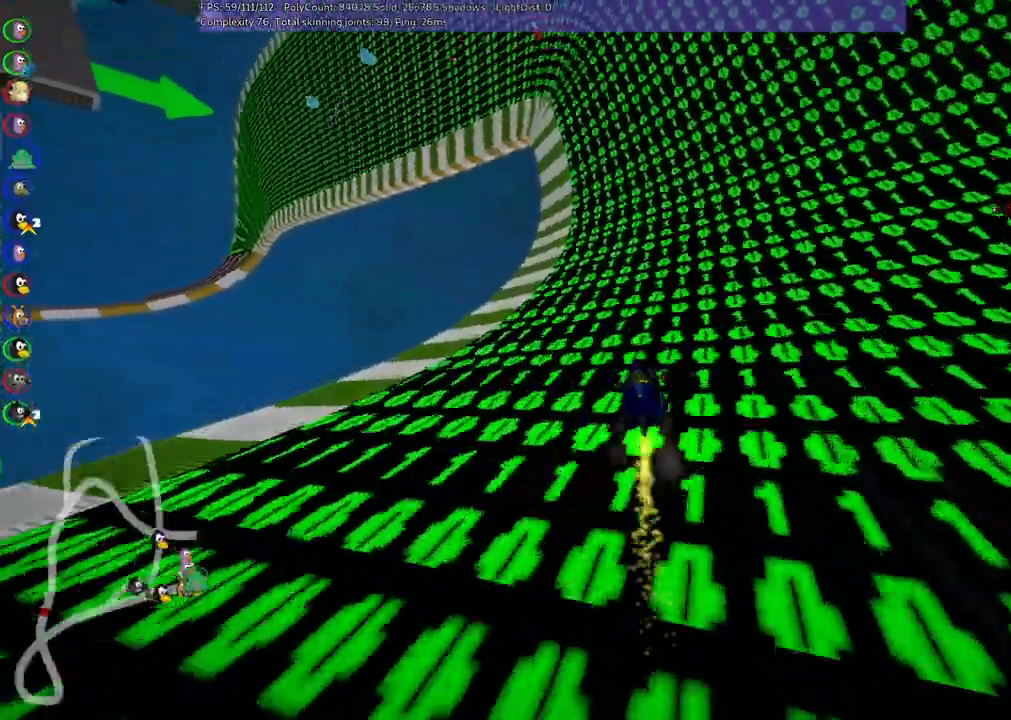
{"keys": ["left", "m", "up"], "events": [[17, "right", "up"], [250, "left", "down"], [283, "m", "down"]]}
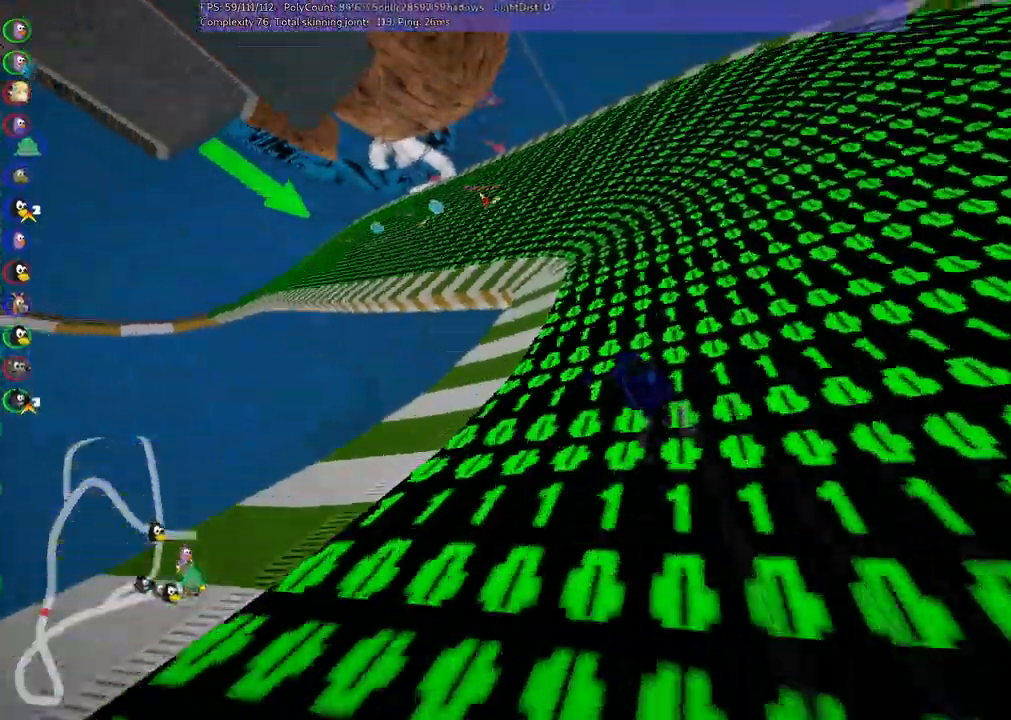
{"keys": ["right", "up"], "events": [[33, "left", "up"], [33, "m", "up"], [117, "left", "down"], [317, "left", "up"], [467, "right", "down"]]}